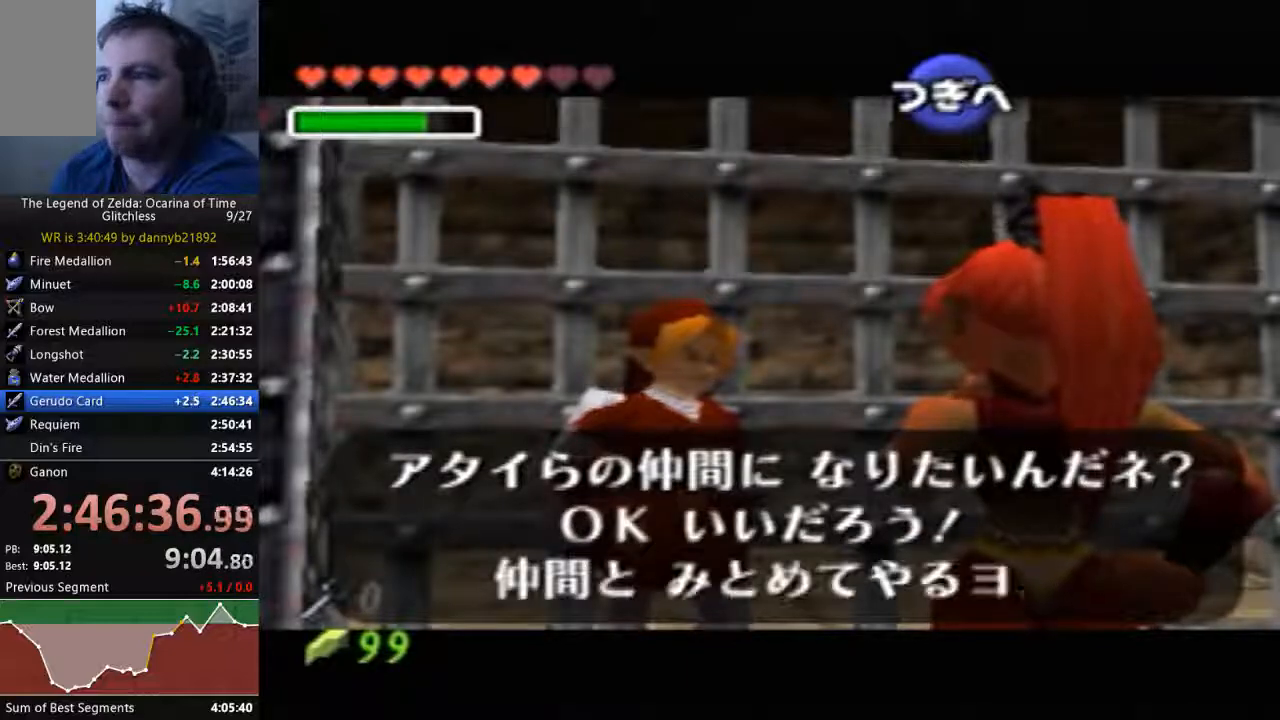
Gameplay with a controller (Nintendo layout); each line is a JSON object with the inputs held at the frame after it. "events" lists button and stick changes between this image and that frame as [ms after this image, input, new state], when the widget could be followed in between. Not read: C_DOWN C_LEFT C_UP L3 R3 START Z.
{"buttons": [], "left_stick": "center", "events": [[100, "A", "up"], [100, "B", "up"], [200, "A", "down"], [200, "B", "down"], [300, "A", "up"], [300, "B", "up"], [400, "A", "down"], [400, "B", "down"], [467, "A", "up"], [467, "B", "up"]]}
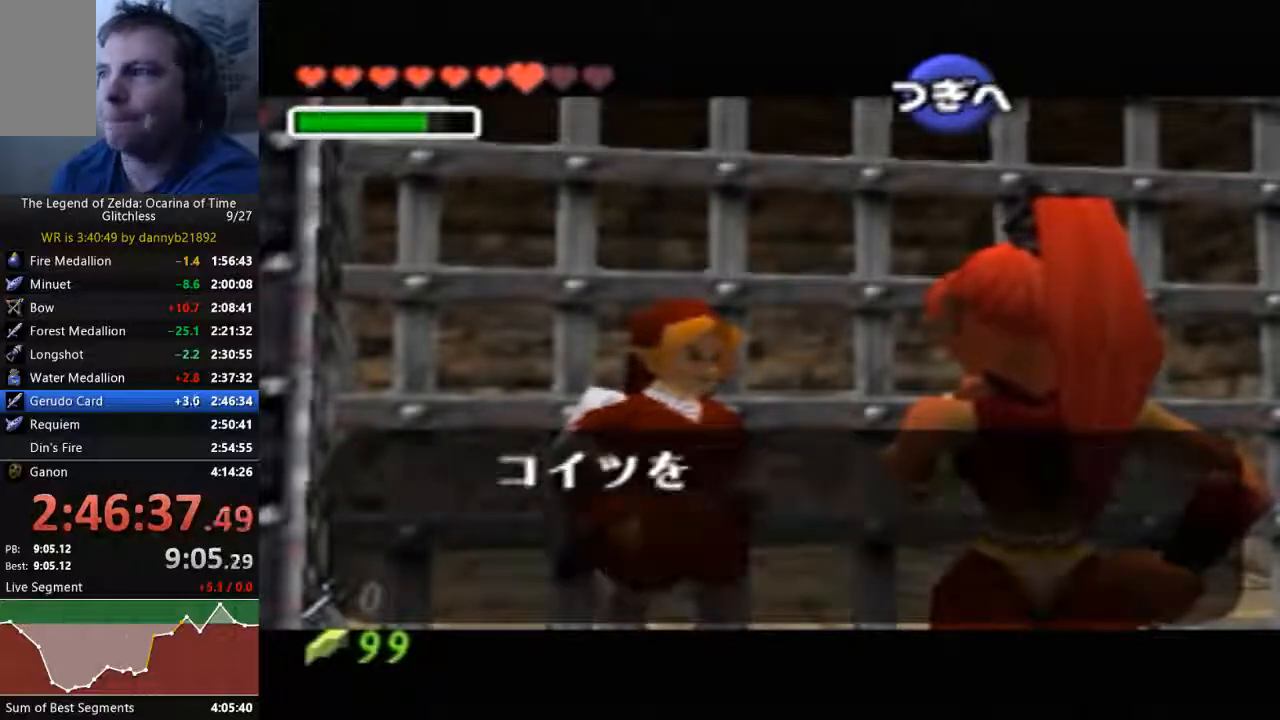
{"buttons": ["A", "B"], "left_stick": "center", "events": [[67, "A", "down"], [67, "B", "down"], [167, "A", "up"], [167, "B", "up"], [267, "A", "down"], [267, "B", "down"]]}
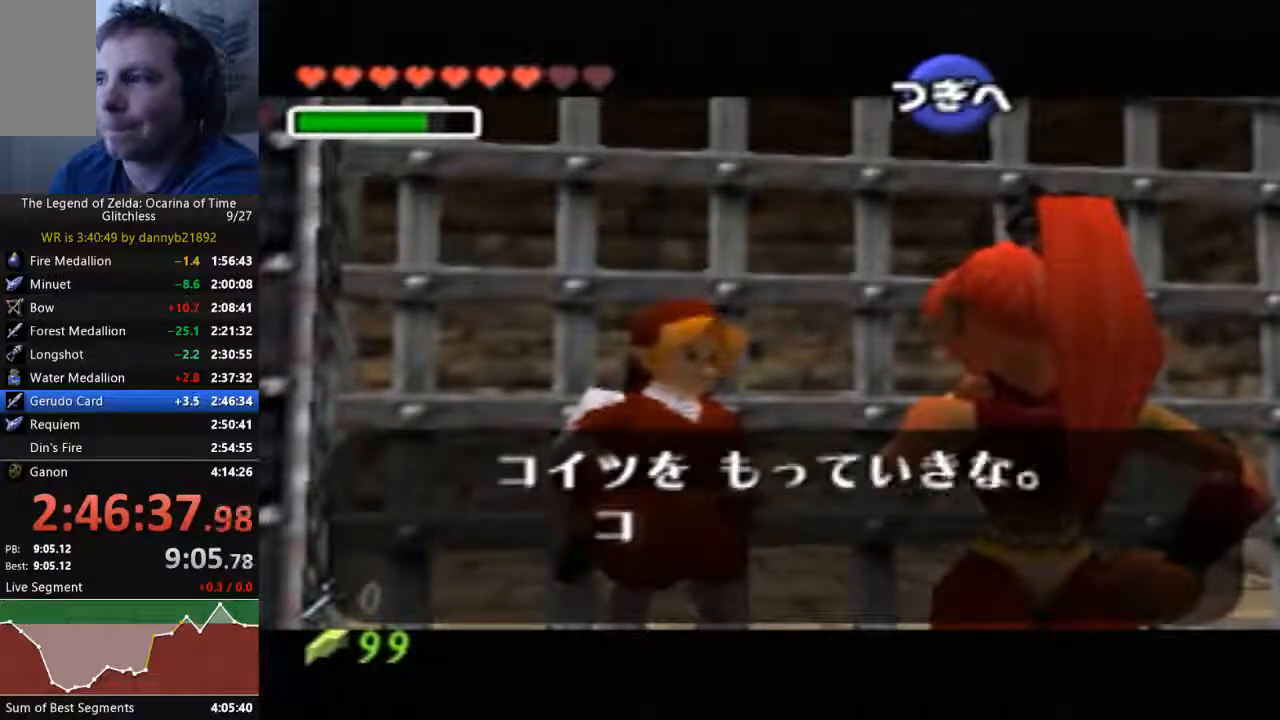
{"buttons": ["A", "B"], "left_stick": "center", "events": [[33, "A", "up"], [33, "B", "up"], [133, "A", "down"], [133, "B", "down"], [233, "A", "up"], [233, "B", "up"], [367, "A", "down"], [367, "B", "down"], [433, "A", "up"], [433, "B", "up"], [500, "A", "down"], [500, "B", "down"]]}
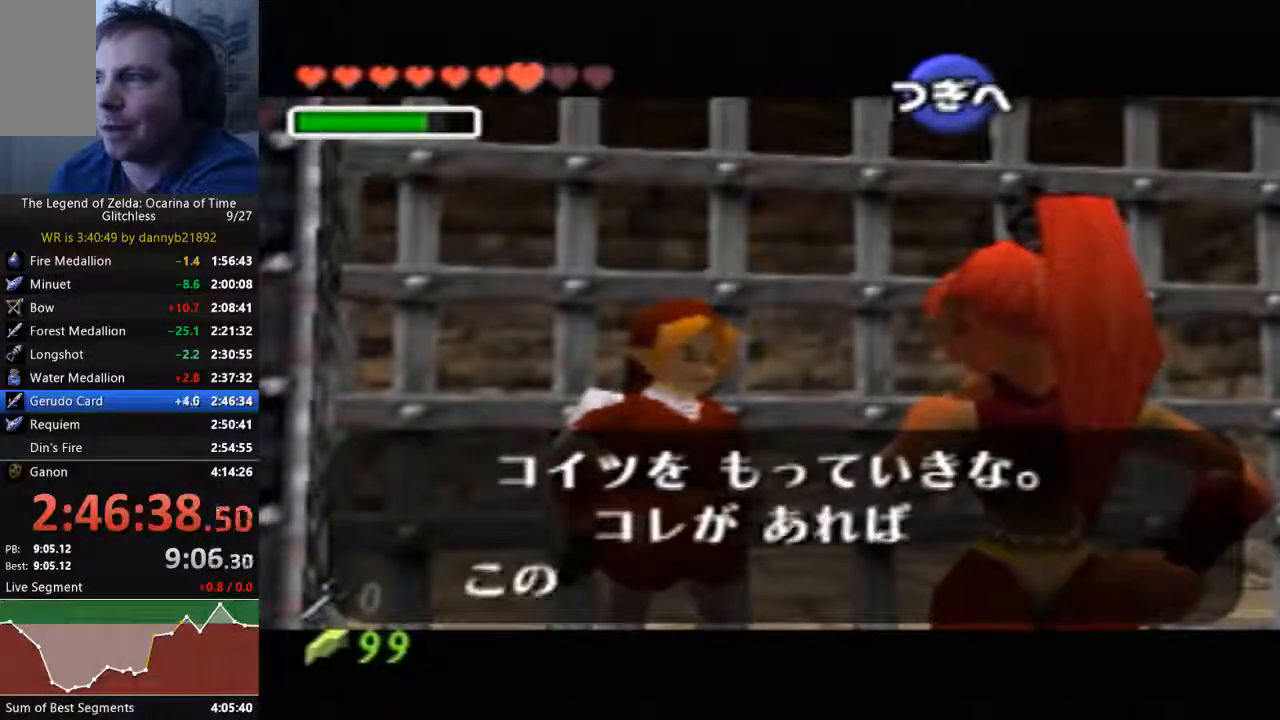
{"buttons": ["A", "B"], "left_stick": "center", "events": [[133, "A", "up"], [133, "B", "up"], [200, "A", "down"], [200, "B", "down"], [333, "A", "up"], [333, "B", "up"], [433, "A", "down"], [433, "B", "down"]]}
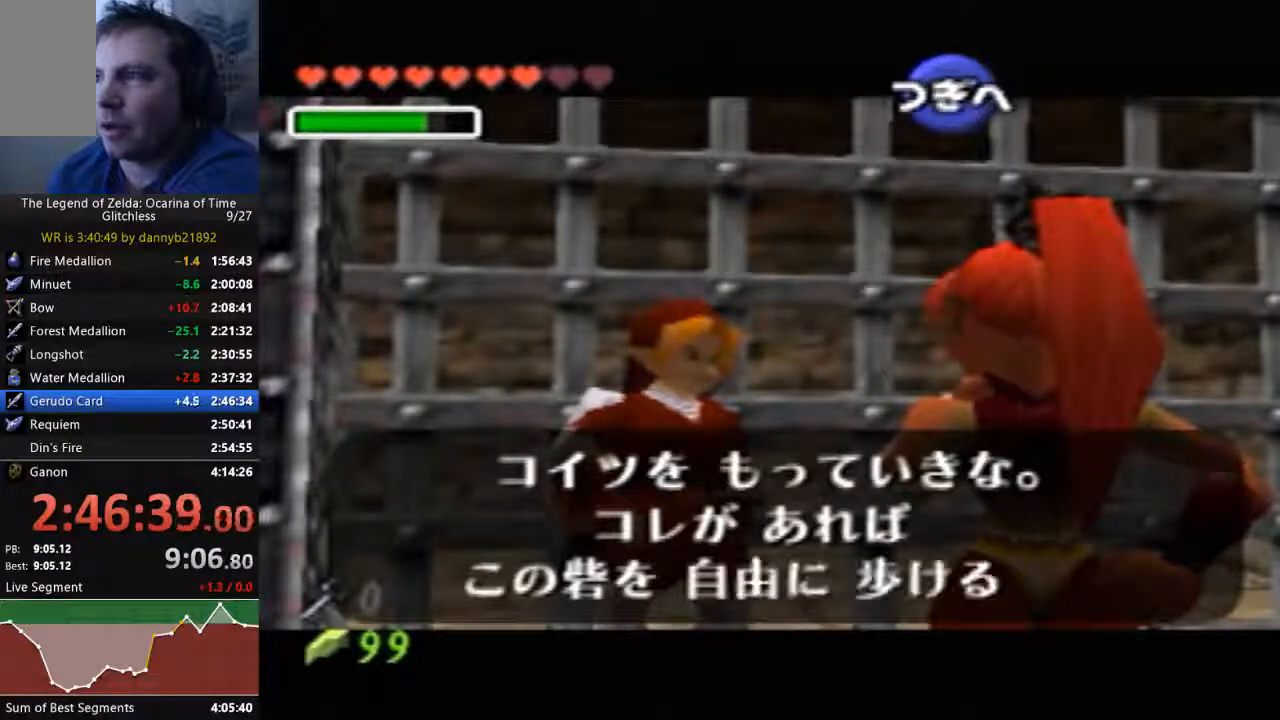
{"buttons": ["A", "B"], "left_stick": "center", "events": [[33, "A", "up"], [33, "B", "up"], [100, "A", "down"], [100, "B", "down"], [200, "A", "up"], [200, "B", "up"], [300, "A", "down"], [300, "B", "down"], [400, "A", "up"], [400, "B", "up"], [500, "A", "down"], [500, "B", "down"]]}
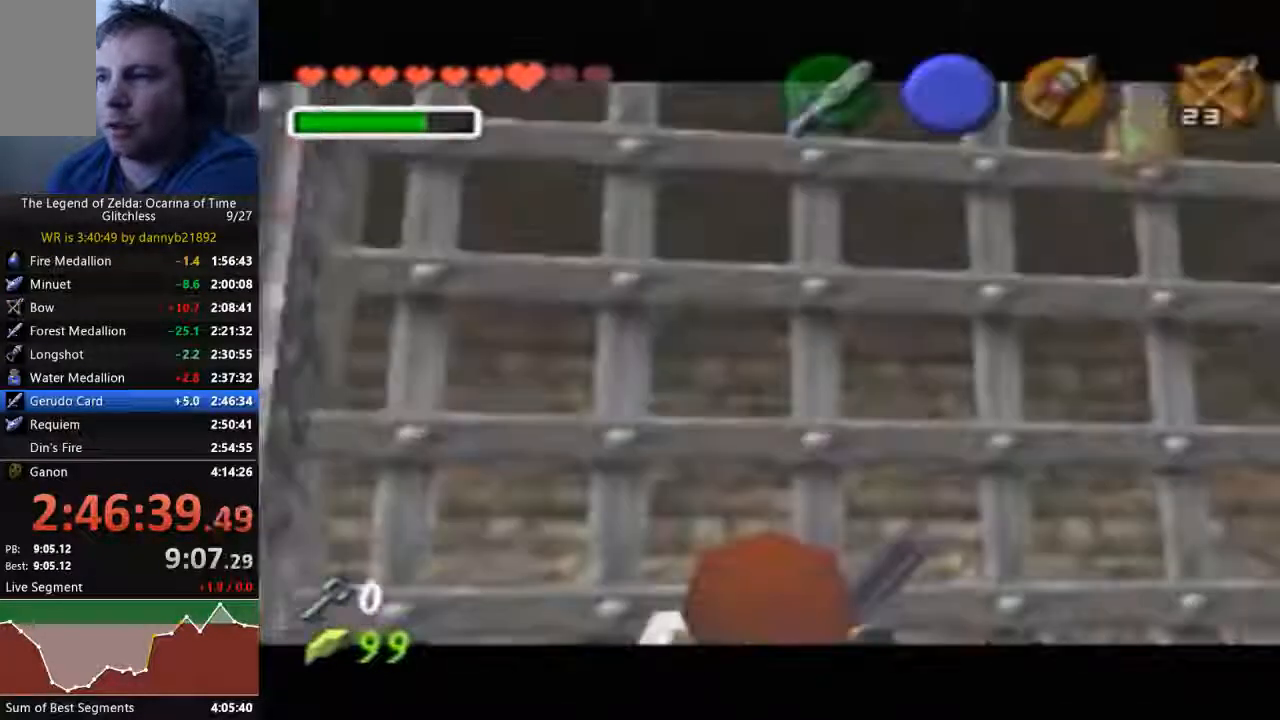
{"buttons": [], "left_stick": "center"}
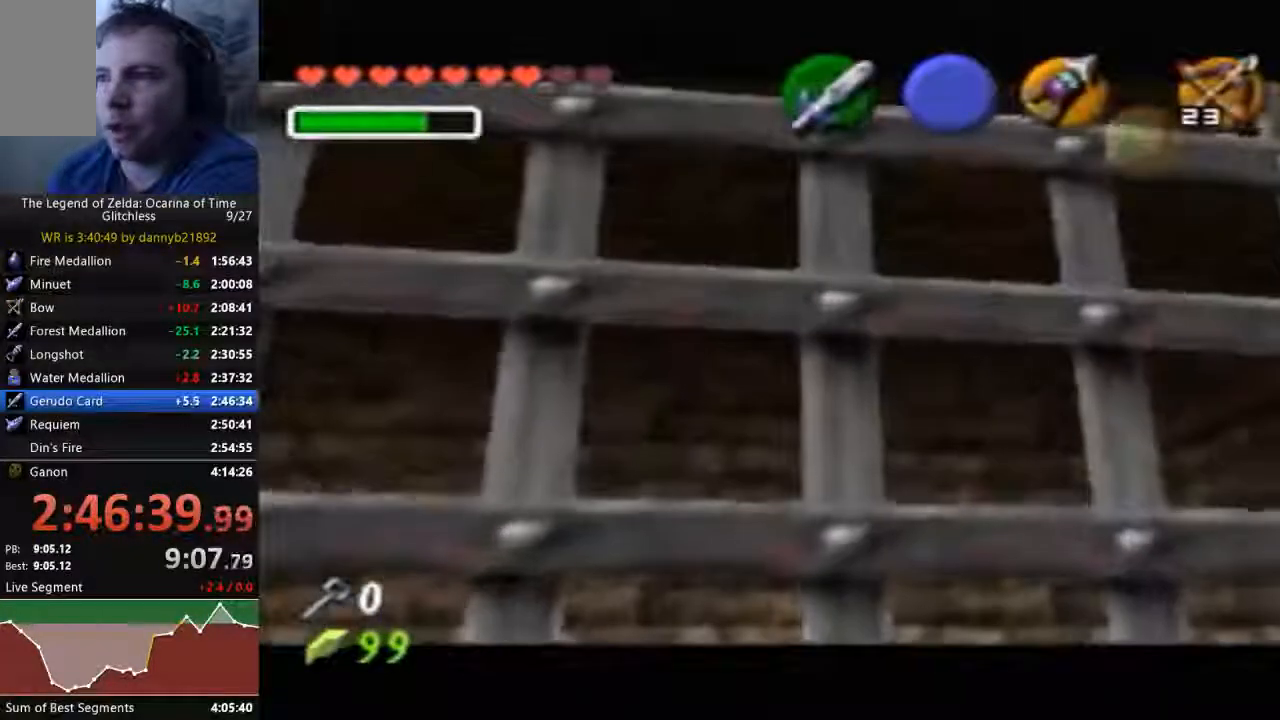
{"buttons": ["A", "B"], "left_stick": "center", "events": [[67, "A", "down"], [67, "B", "down"], [167, "A", "up"], [167, "B", "up"], [267, "A", "down"], [267, "B", "down"]]}
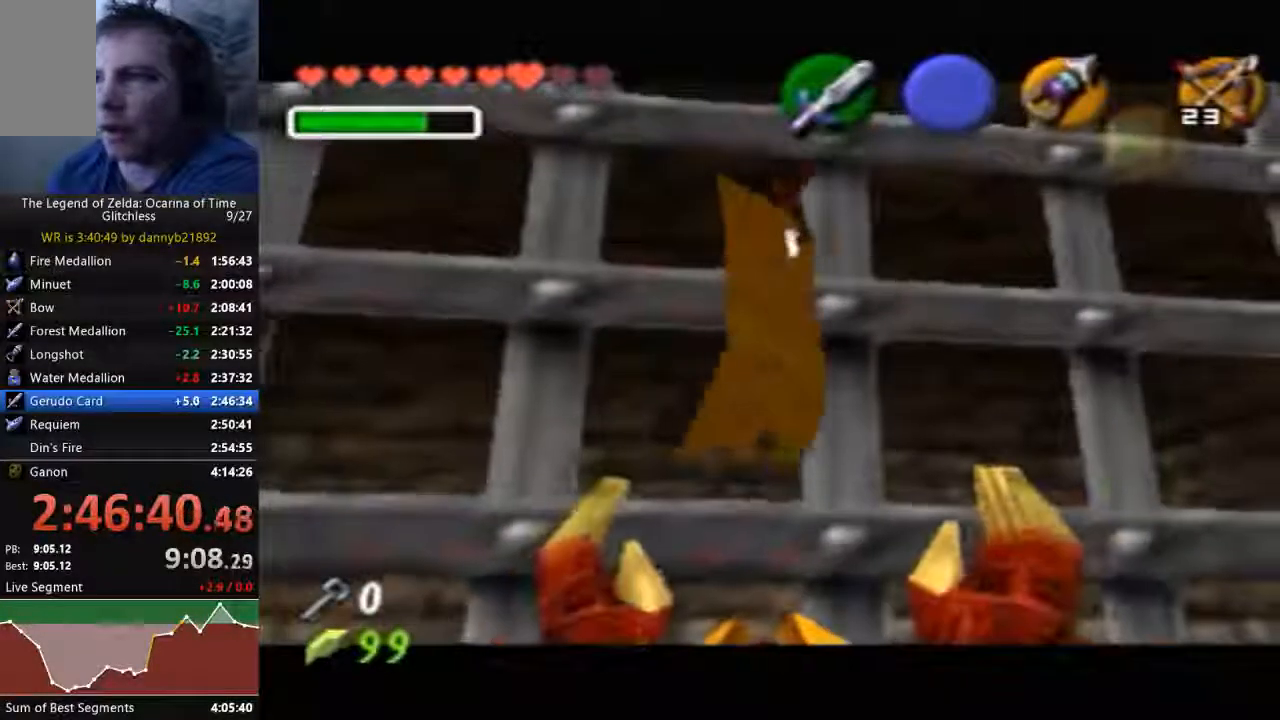
{"buttons": [], "left_stick": "center", "events": [[67, "B", "up"], [100, "A", "up"], [167, "A", "down"], [167, "B", "down"], [267, "A", "up"], [267, "B", "up"], [367, "A", "down"], [367, "B", "down"], [467, "A", "up"], [467, "B", "up"]]}
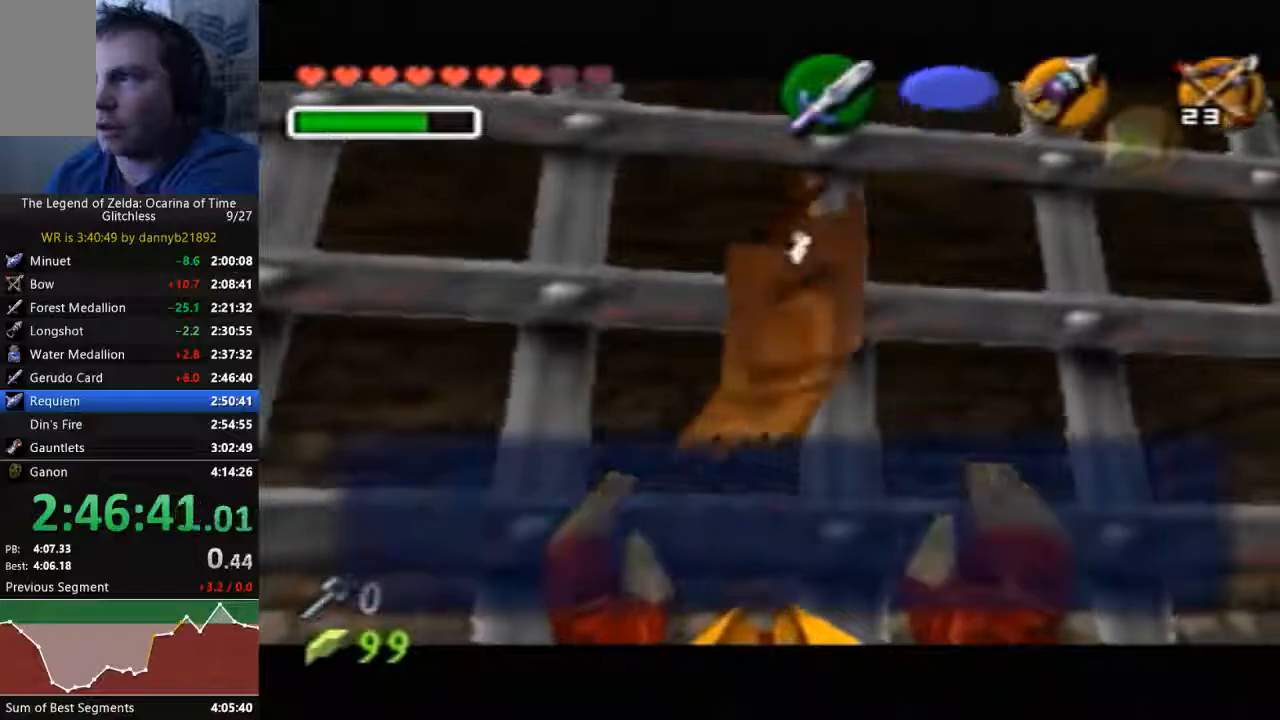
{"buttons": ["A", "B"], "left_stick": "center", "events": [[67, "A", "down"], [67, "B", "down"], [200, "A", "up"], [200, "B", "up"], [300, "A", "down"], [300, "B", "down"], [433, "A", "up"], [433, "B", "up"], [500, "A", "down"], [500, "B", "down"]]}